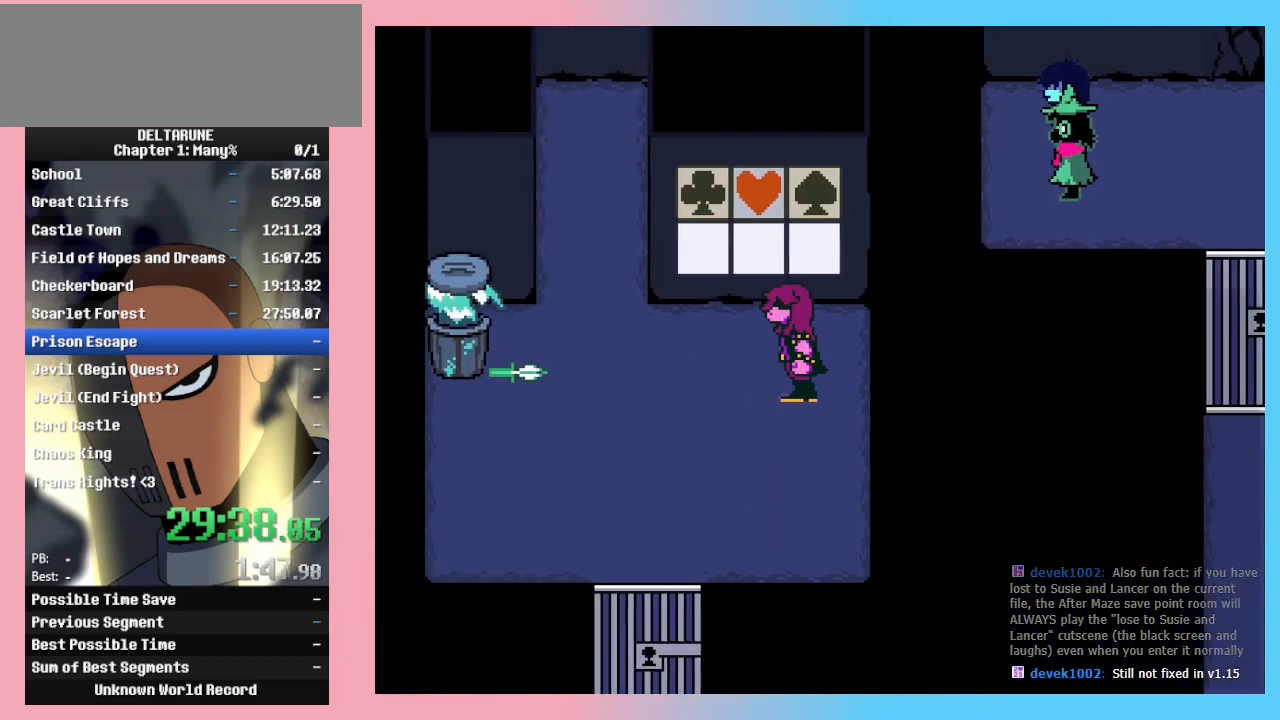
Gameplay with keyboard; each line is a JSON object with the keys held at the frame after it. "events" lists presses ("down") and releases ("up") of "c", "down", "left", "return", "right", "up", "x" and "z" between this image and that frame as [ms after this image, input, new state], when the widget could be followed in between. No other keys are recorded. Mouse input is not recorded. Not read: ctrl_l ctrl_r shift_l shift_r.
{"keys": ["z"], "events": [[67, "z", "up"], [100, "return", "down"], [100, "z", "down"], [133, "return", "up"], [200, "z", "up"], [300, "z", "down"], [367, "z", "up"], [433, "z", "down"]]}
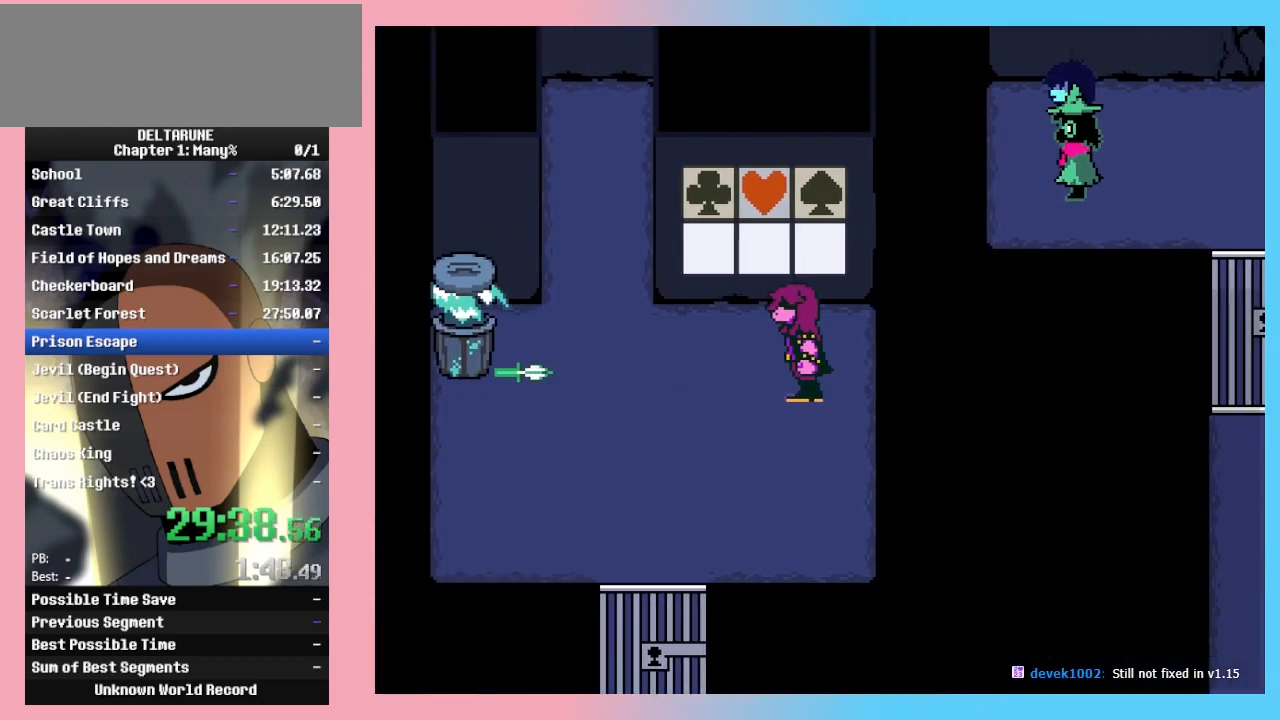
{"keys": [], "events": [[67, "z", "up"]]}
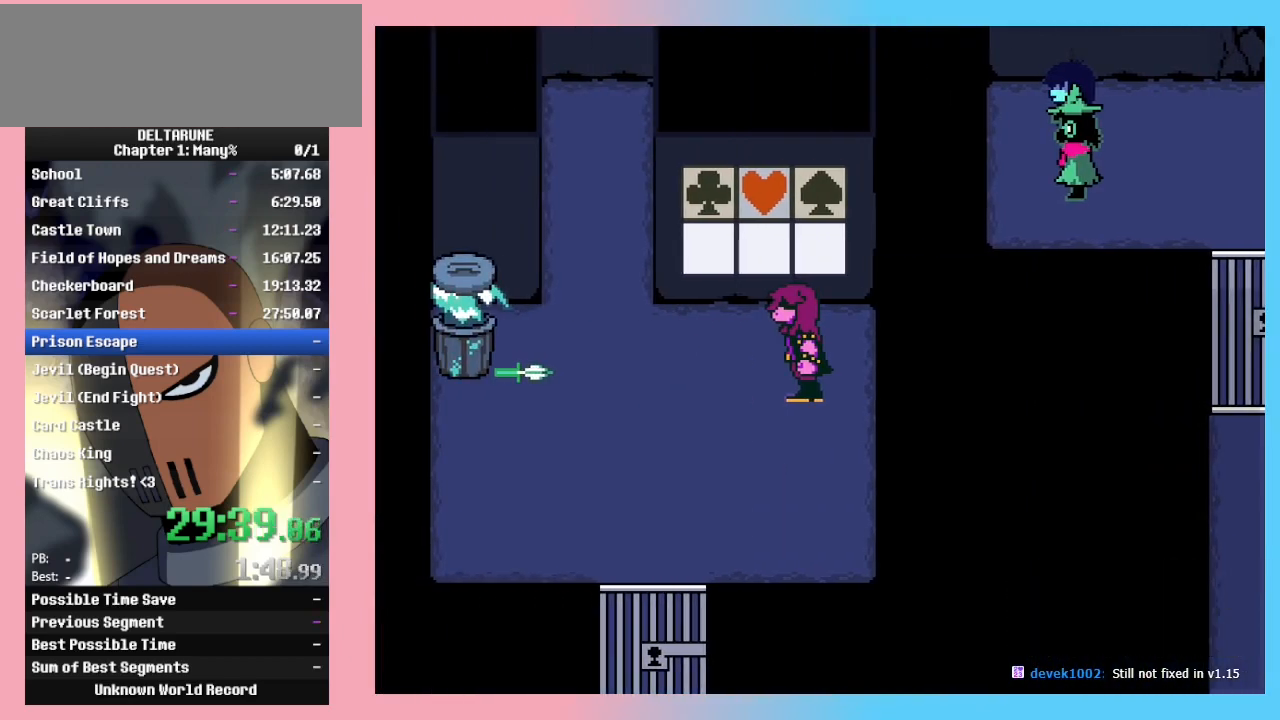
{"keys": ["return", "z"], "events": [[33, "return", "down"], [67, "return", "up"], [67, "z", "down"], [133, "return", "down"], [133, "z", "up"], [167, "return", "up"], [167, "z", "down"], [233, "return", "down"], [267, "return", "up"], [300, "z", "up"], [367, "return", "down"], [367, "z", "down"], [400, "return", "up"], [467, "return", "down"], [467, "z", "up"], [500, "z", "down"]]}
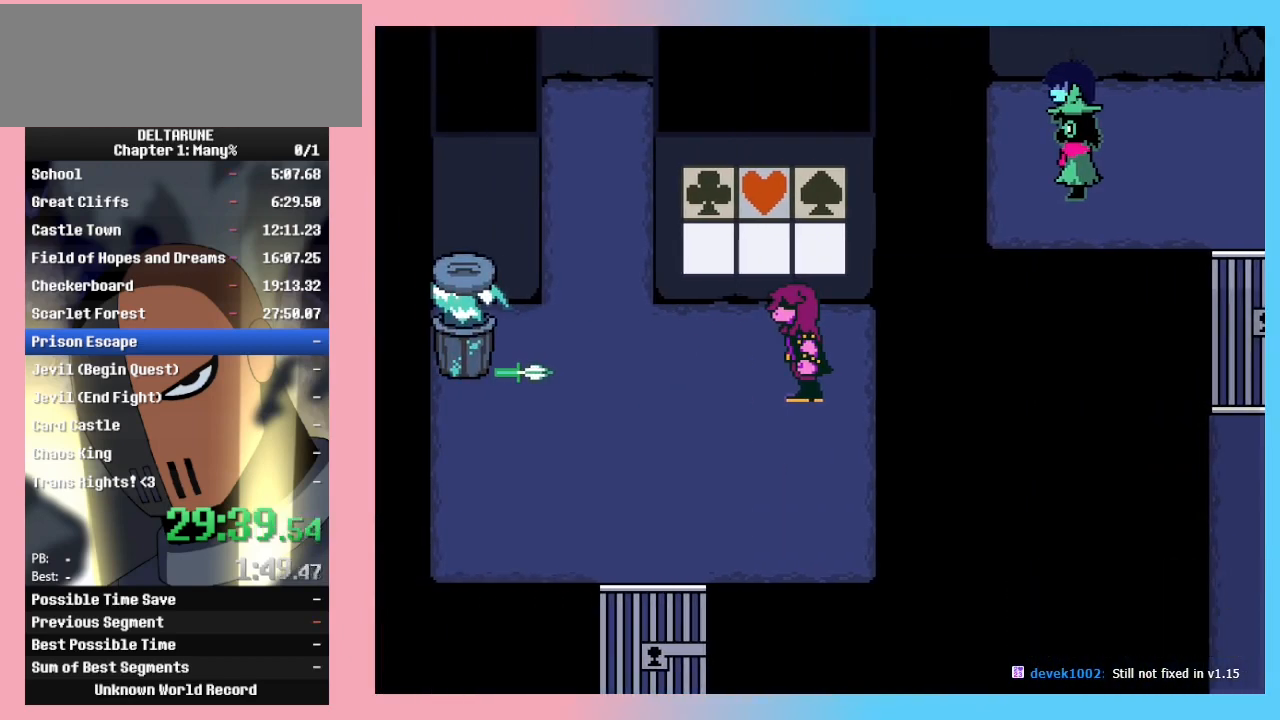
{"keys": [], "events": [[67, "return", "up"], [67, "z", "up"], [100, "return", "down"], [100, "z", "down"], [167, "return", "up"], [200, "return", "down"], [233, "return", "up"], [333, "return", "down"], [367, "return", "up"], [367, "z", "up"], [433, "return", "down"], [433, "z", "down"], [467, "return", "up"], [467, "z", "up"]]}
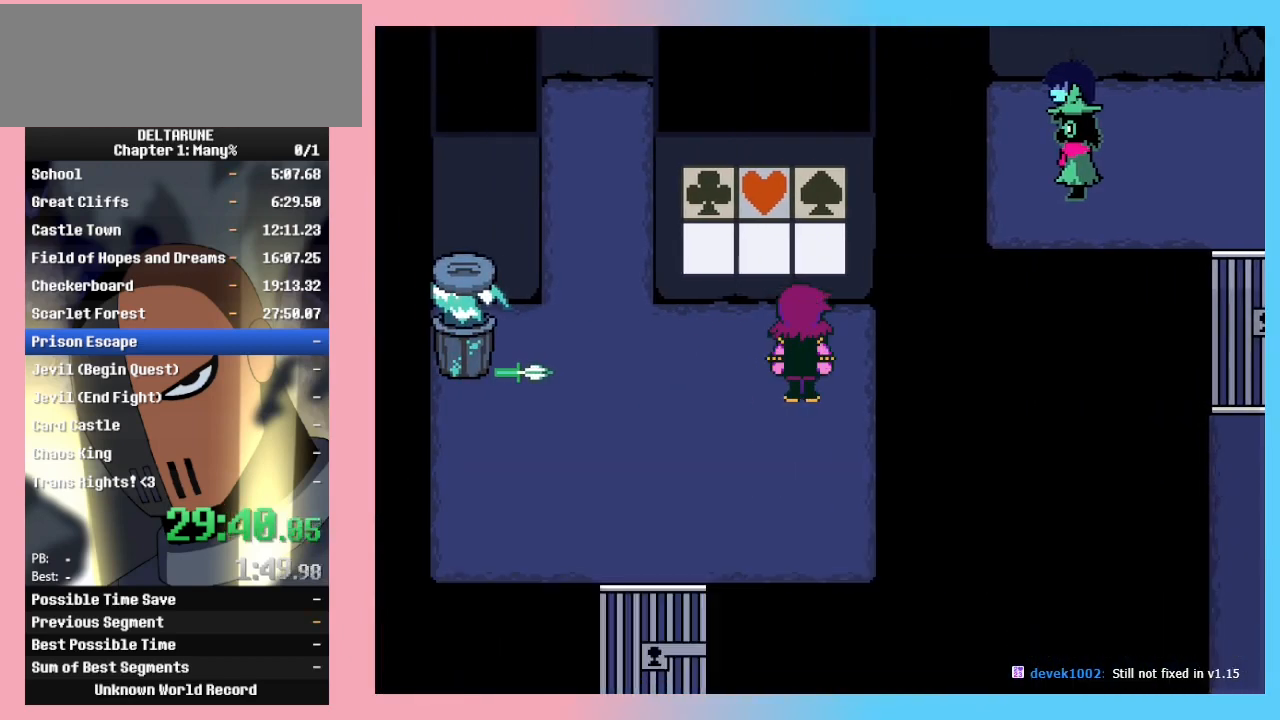
{"keys": [], "events": [[33, "return", "down"], [33, "z", "down"], [67, "z", "up"], [100, "return", "up"]]}
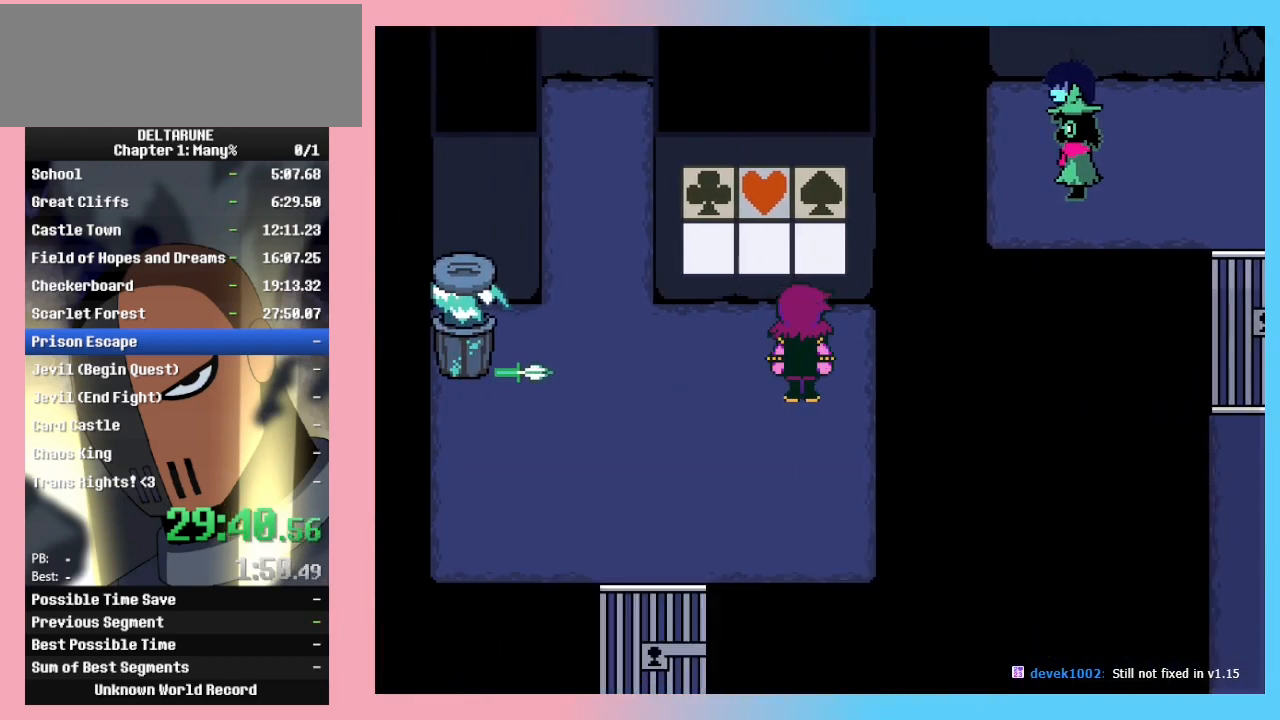
{"keys": [], "events": [[167, "return", "down"], [233, "return", "up"], [267, "z", "down"], [300, "return", "down"], [300, "z", "up"], [367, "return", "up"], [400, "z", "down"], [500, "z", "up"]]}
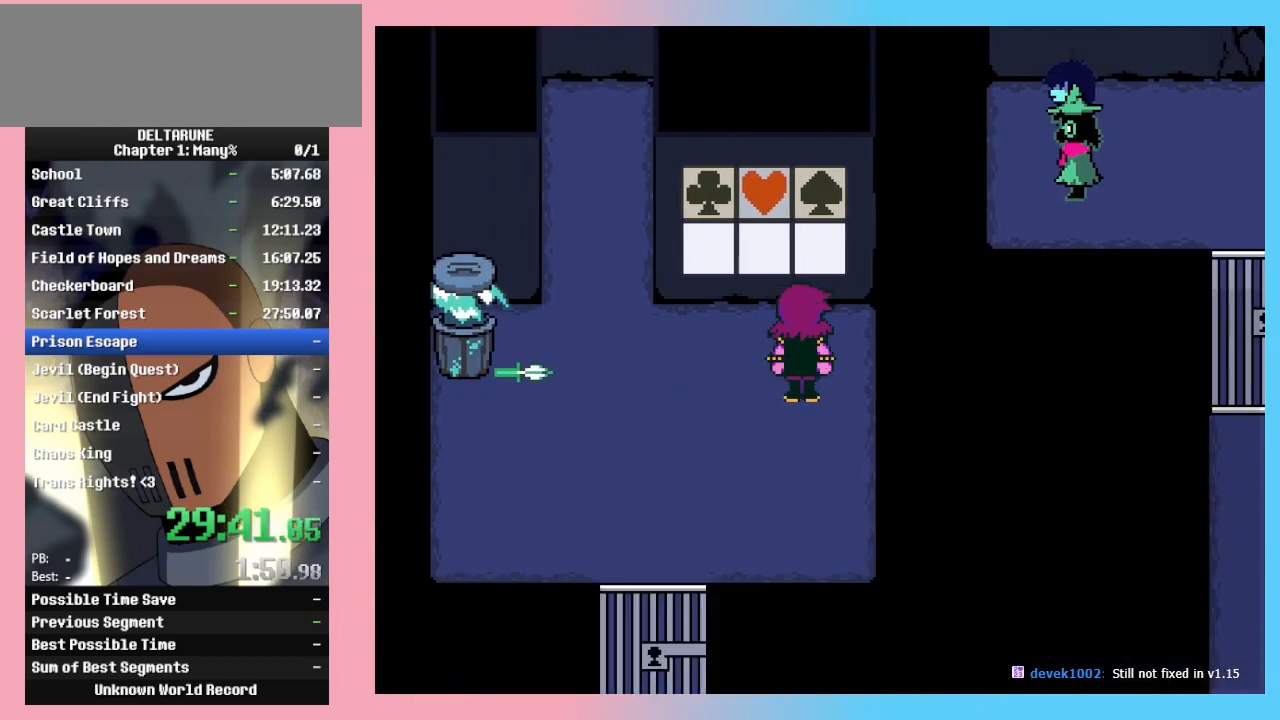
{"keys": [], "events": [[133, "z", "down"], [200, "z", "up"], [267, "z", "down"], [333, "z", "up"], [367, "return", "down"], [433, "return", "up"], [433, "z", "down"], [467, "return", "down"], [467, "z", "up"], [500, "return", "up"]]}
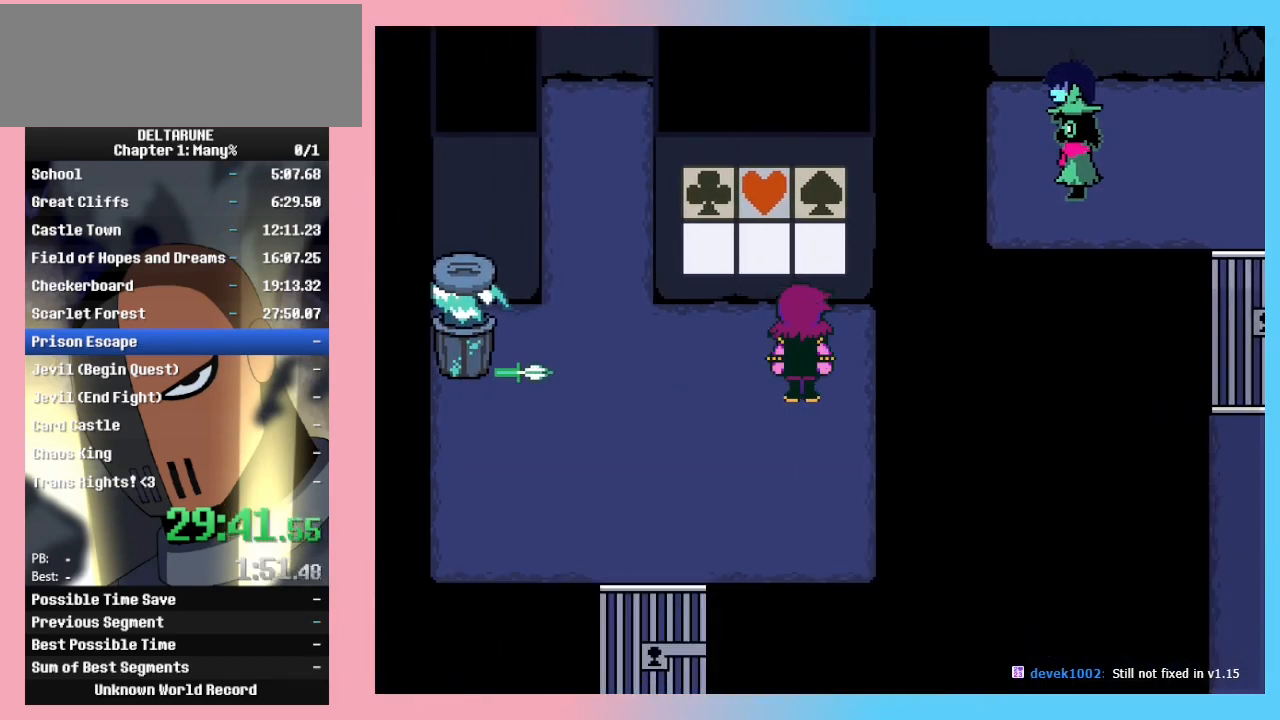
{"keys": [], "events": [[67, "return", "down"], [67, "z", "down"], [133, "z", "up"], [167, "return", "up"], [433, "z", "down"], [500, "z", "up"]]}
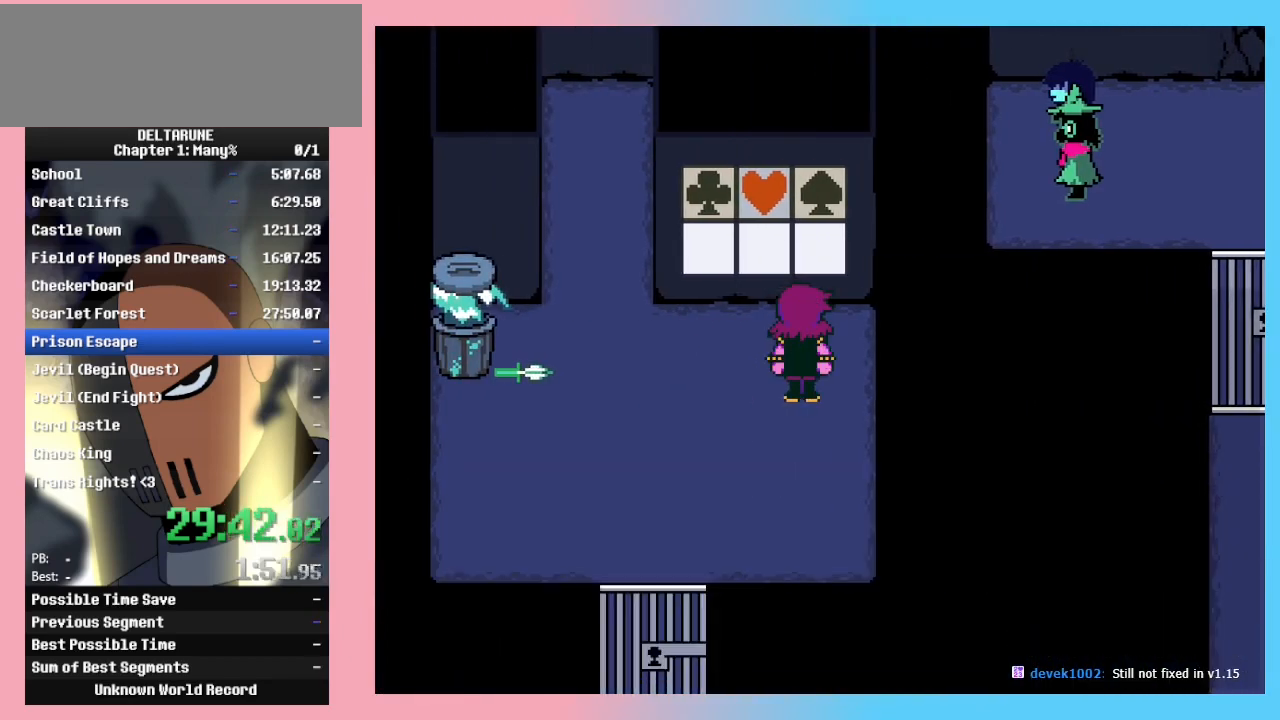
{"keys": ["z"], "events": [[67, "z", "down"], [133, "z", "up"], [233, "z", "down"], [267, "z", "up"], [367, "z", "down"], [467, "z", "up"], [500, "z", "down"]]}
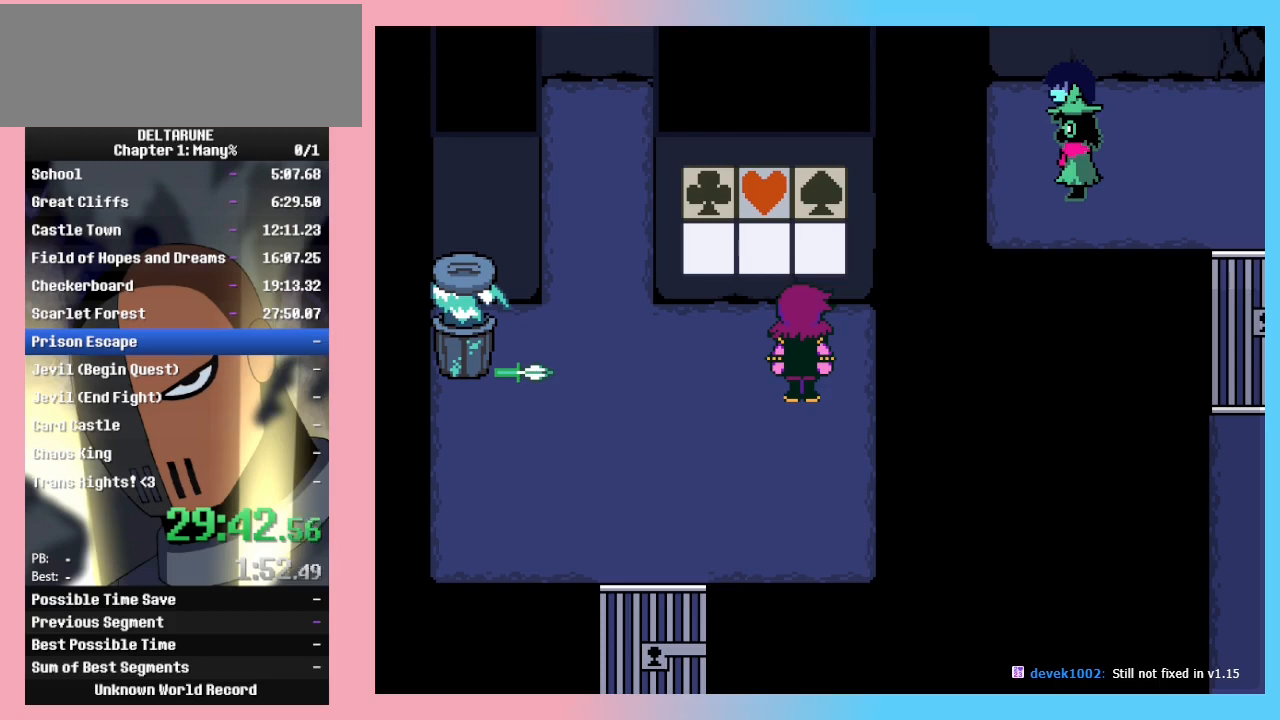
{"keys": [], "events": [[100, "z", "up"], [133, "z", "down"], [233, "z", "up"], [267, "z", "down"], [367, "z", "up"], [433, "z", "down"], [500, "z", "up"]]}
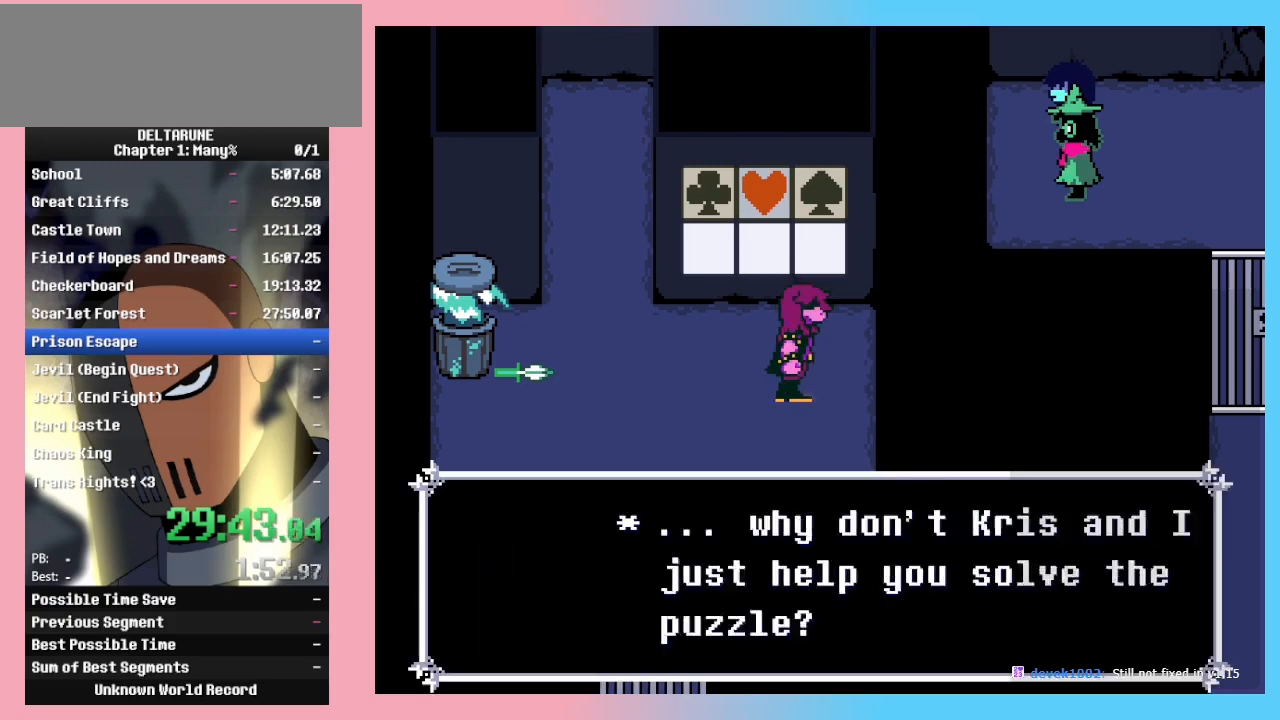
{"keys": [], "events": [[100, "z", "down"], [167, "z", "up"], [233, "z", "down"], [333, "left", "down"], [333, "z", "up"], [433, "z", "down"], [500, "left", "up"], [500, "z", "up"]]}
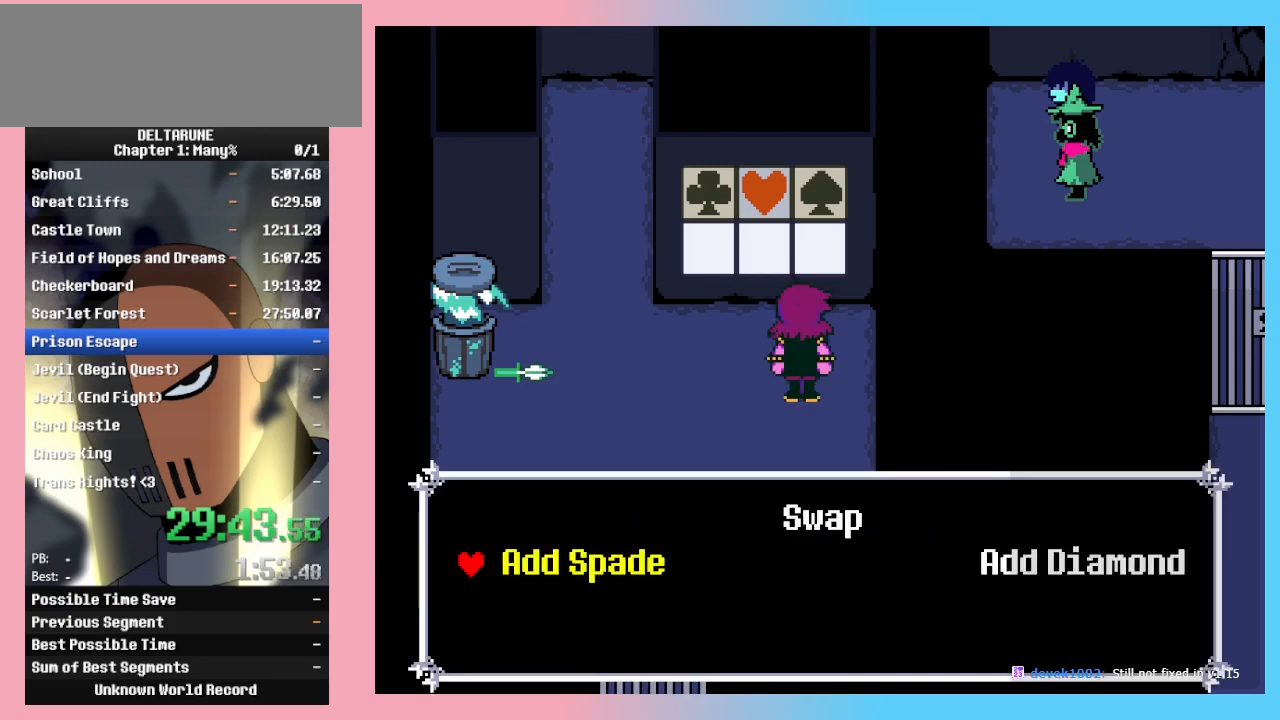
{"keys": [], "events": [[33, "z", "down"], [133, "z", "up"], [233, "z", "down"], [267, "right", "down"], [300, "z", "up"], [400, "right", "up"], [400, "z", "down"], [500, "z", "up"]]}
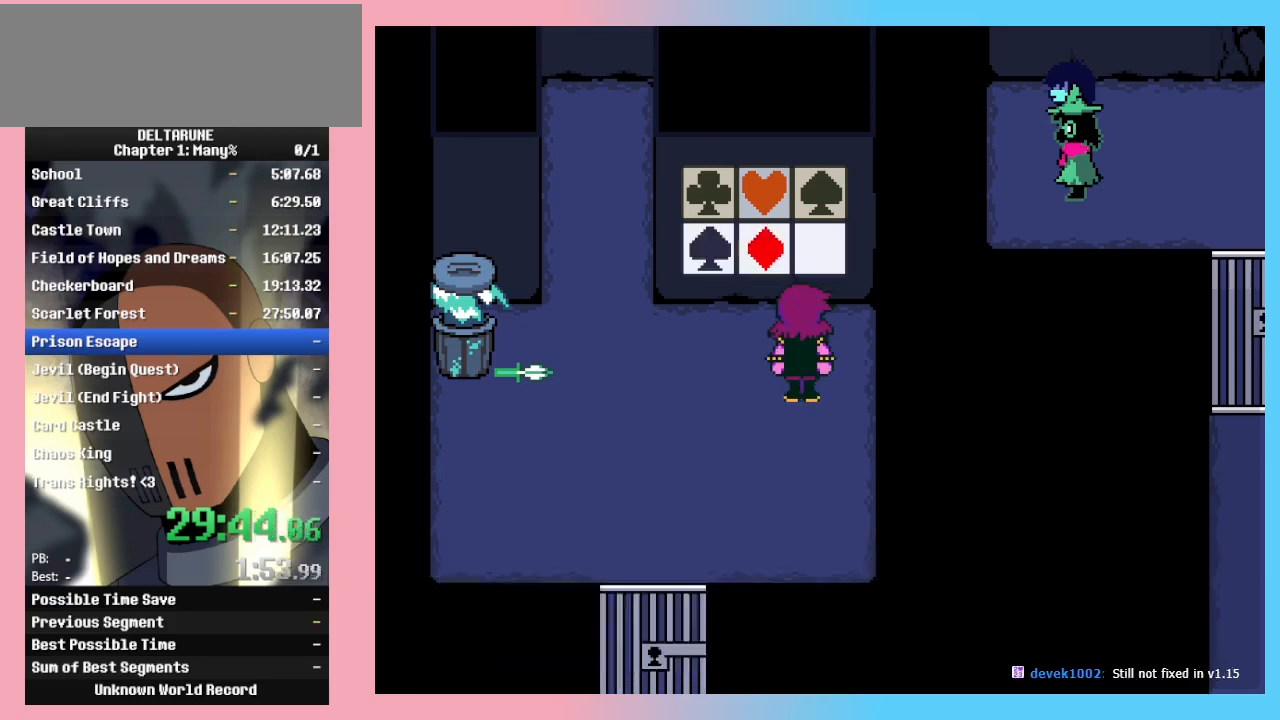
{"keys": ["left"], "events": [[100, "z", "down"], [133, "up", "down"], [133, "z", "up"], [200, "z", "down"], [233, "z", "up"], [333, "up", "up"], [333, "z", "down"], [433, "z", "up"], [467, "left", "down"]]}
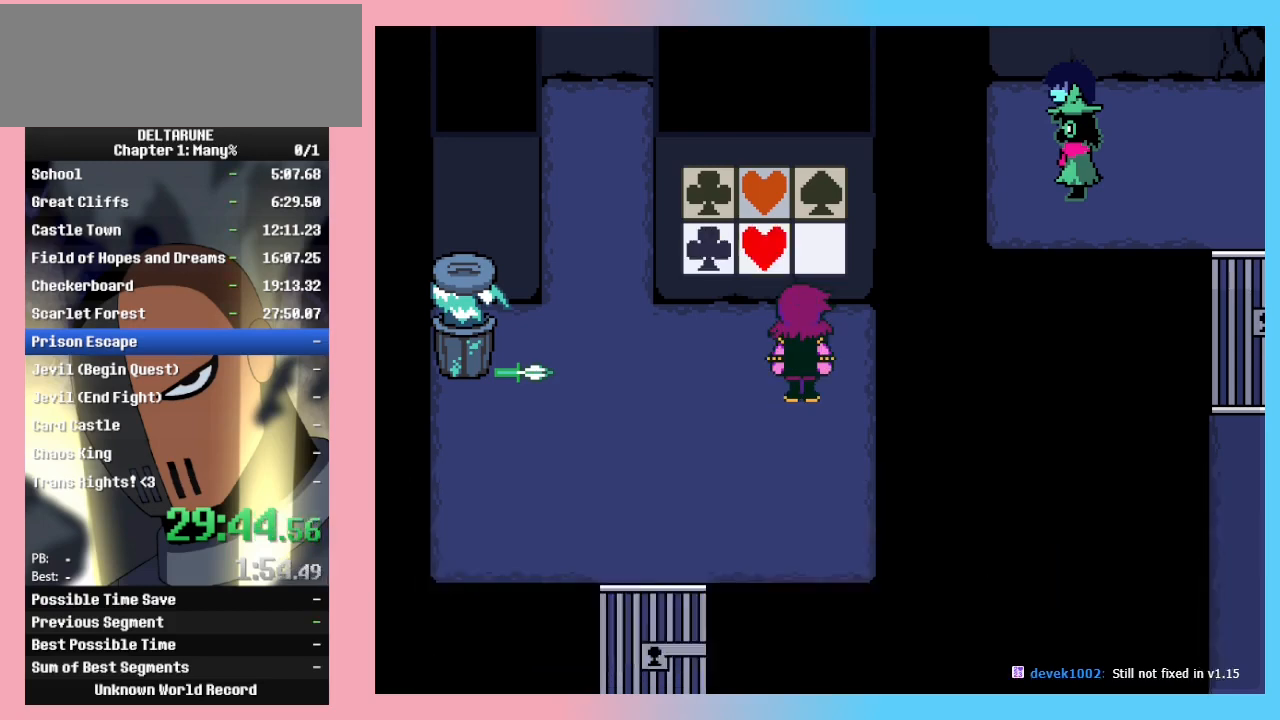
{"keys": [], "events": [[67, "z", "down"], [100, "z", "up"], [200, "z", "down"], [267, "left", "up"], [267, "z", "up"]]}
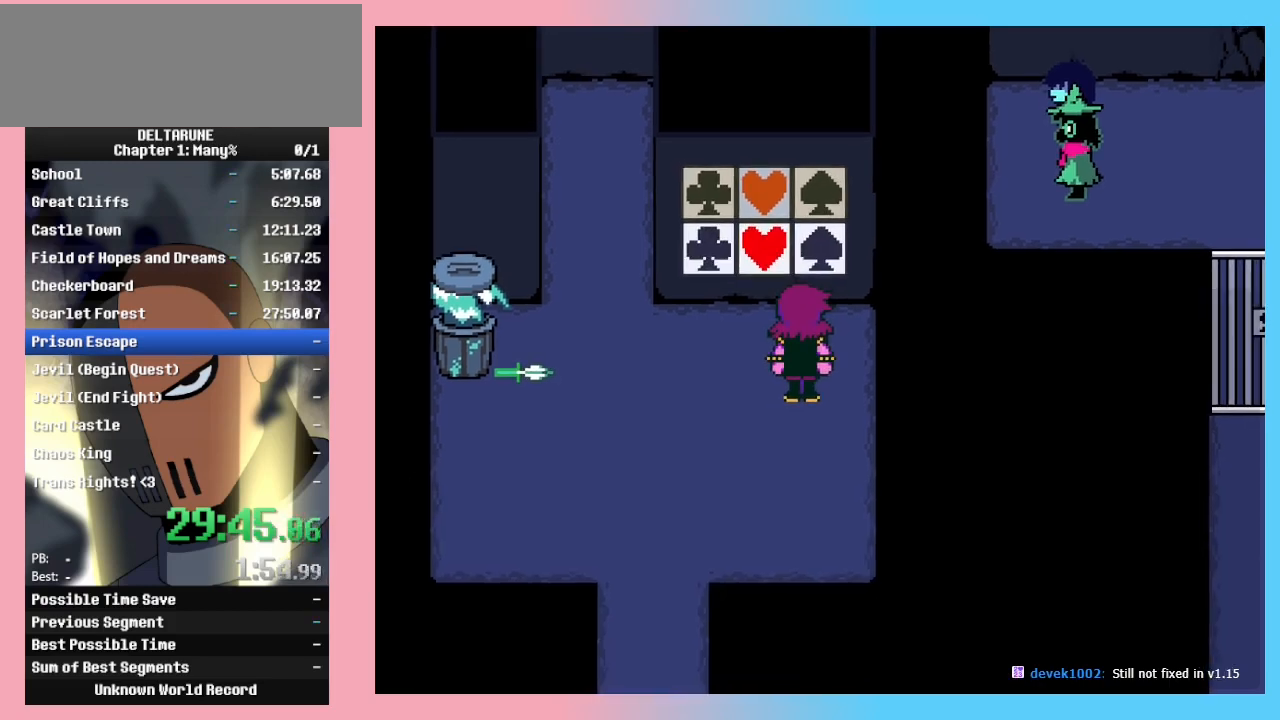
{"keys": [], "events": [[33, "return", "down"], [67, "return", "up"], [67, "z", "down"], [133, "return", "down"], [167, "z", "up"], [200, "z", "down"], [267, "z", "up"], [300, "z", "down"], [367, "return", "up"], [467, "return", "down"], [500, "return", "up"], [500, "z", "up"]]}
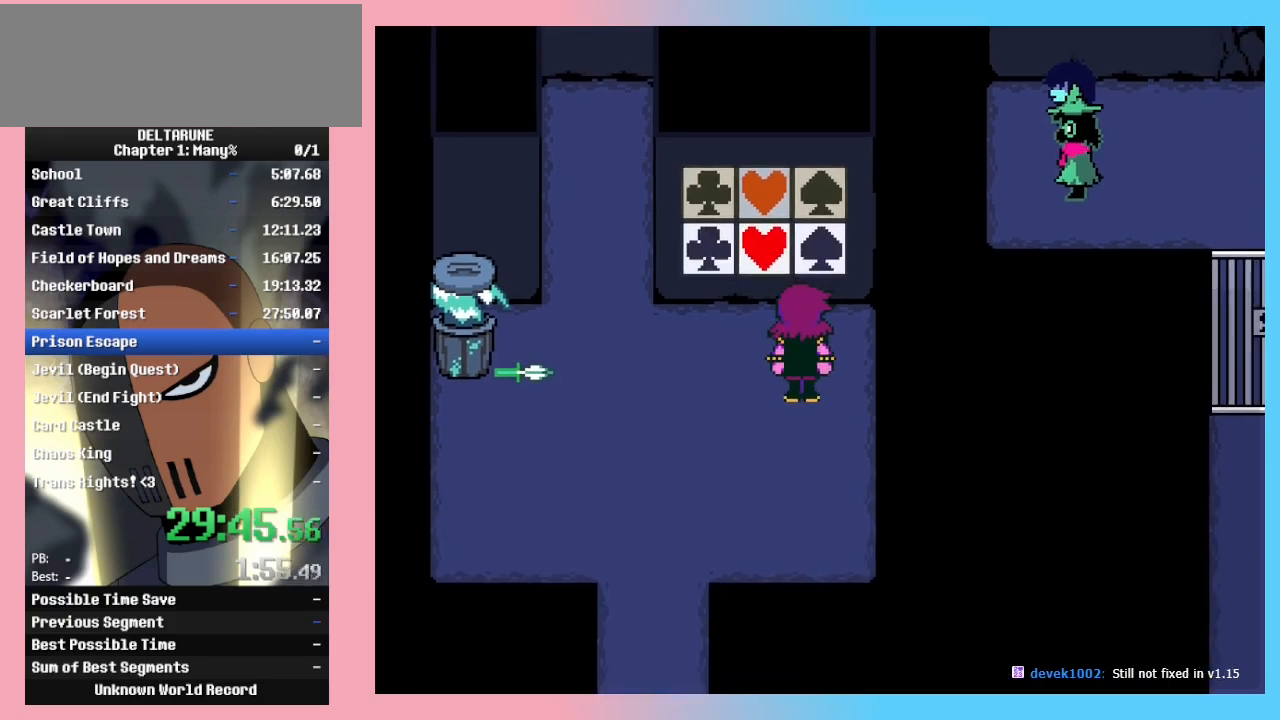
{"keys": [], "events": [[67, "return", "down"], [67, "z", "down"], [100, "z", "up"], [133, "return", "up"], [133, "z", "down"], [200, "return", "down"], [233, "return", "up"], [267, "return", "down"], [333, "return", "up"], [367, "return", "down"], [367, "z", "up"], [433, "return", "up"], [433, "z", "down"], [467, "z", "up"]]}
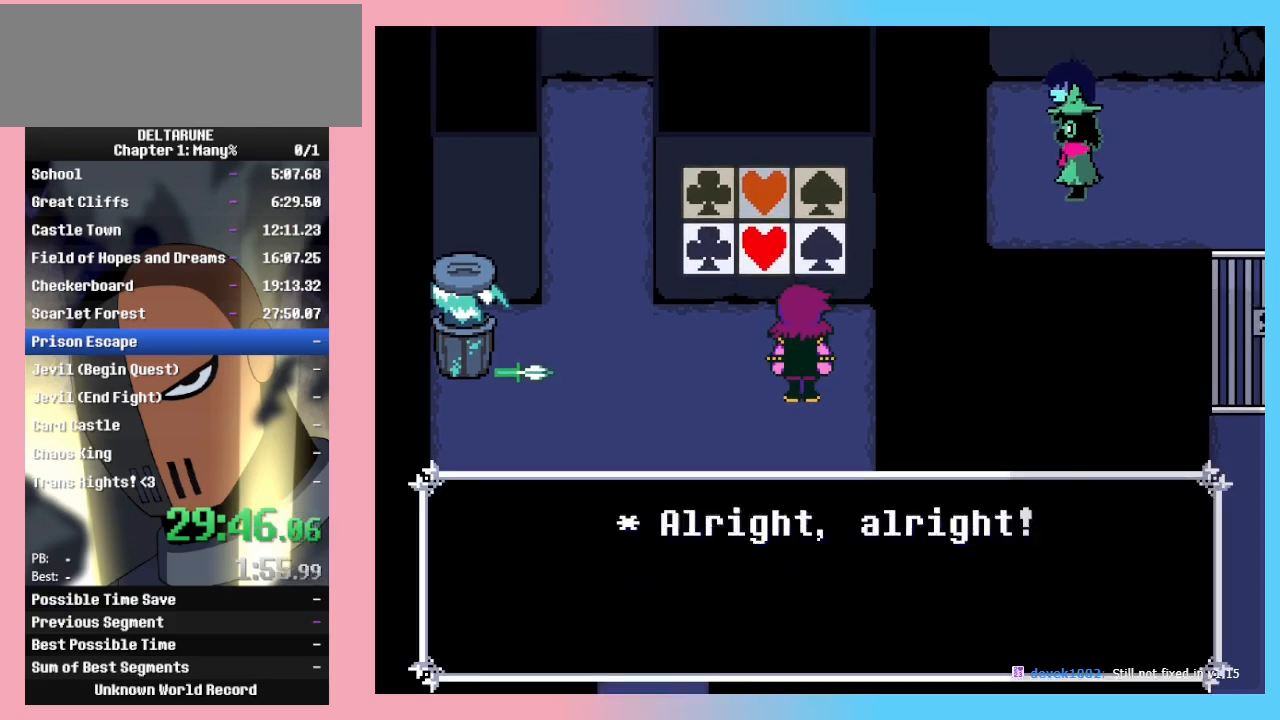
{"keys": [], "events": [[33, "return", "down"], [33, "z", "down"], [67, "return", "up"], [67, "z", "up"], [100, "return", "down"], [100, "z", "down"], [167, "return", "up"], [200, "z", "up"]]}
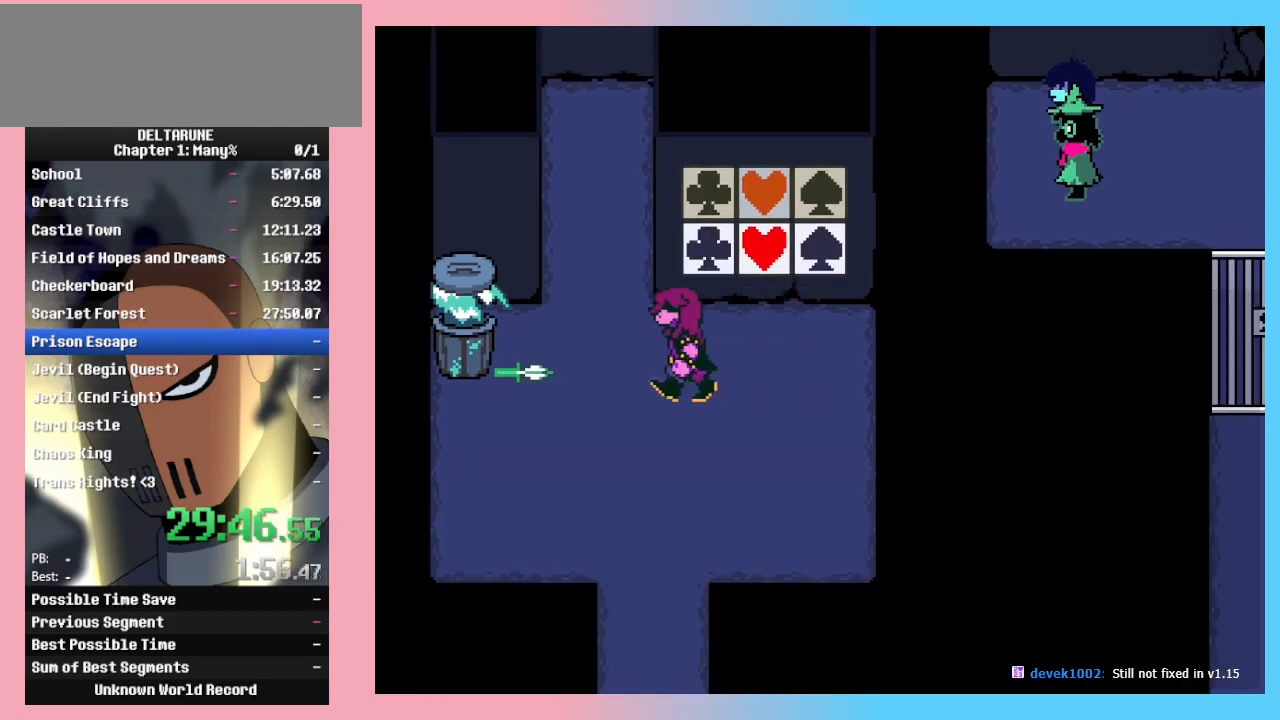
{"keys": [], "events": []}
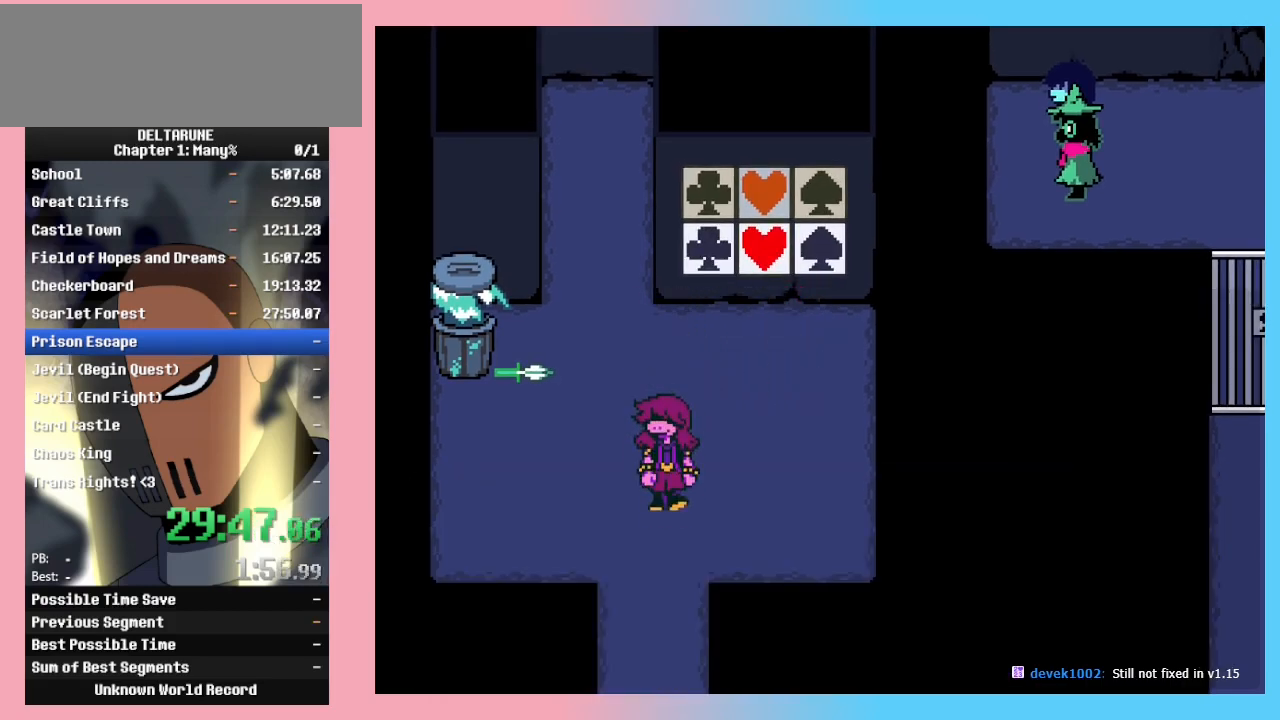
{"keys": [], "events": []}
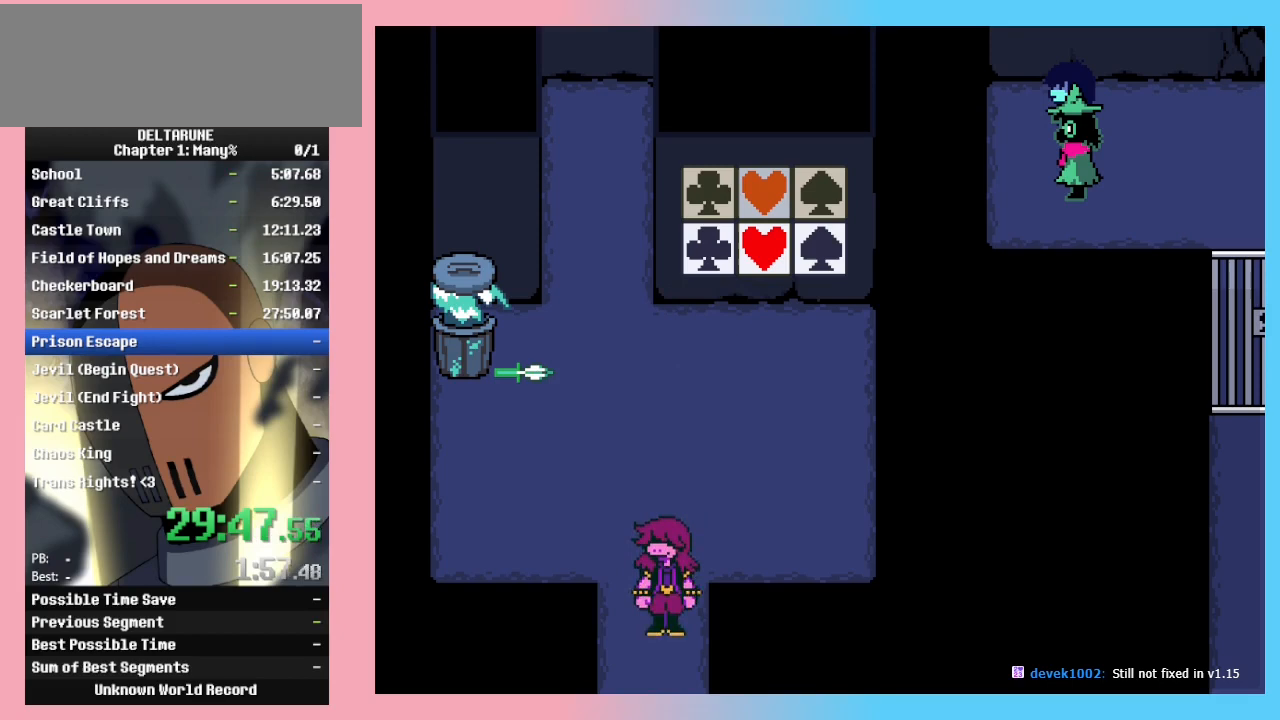
{"keys": [], "events": []}
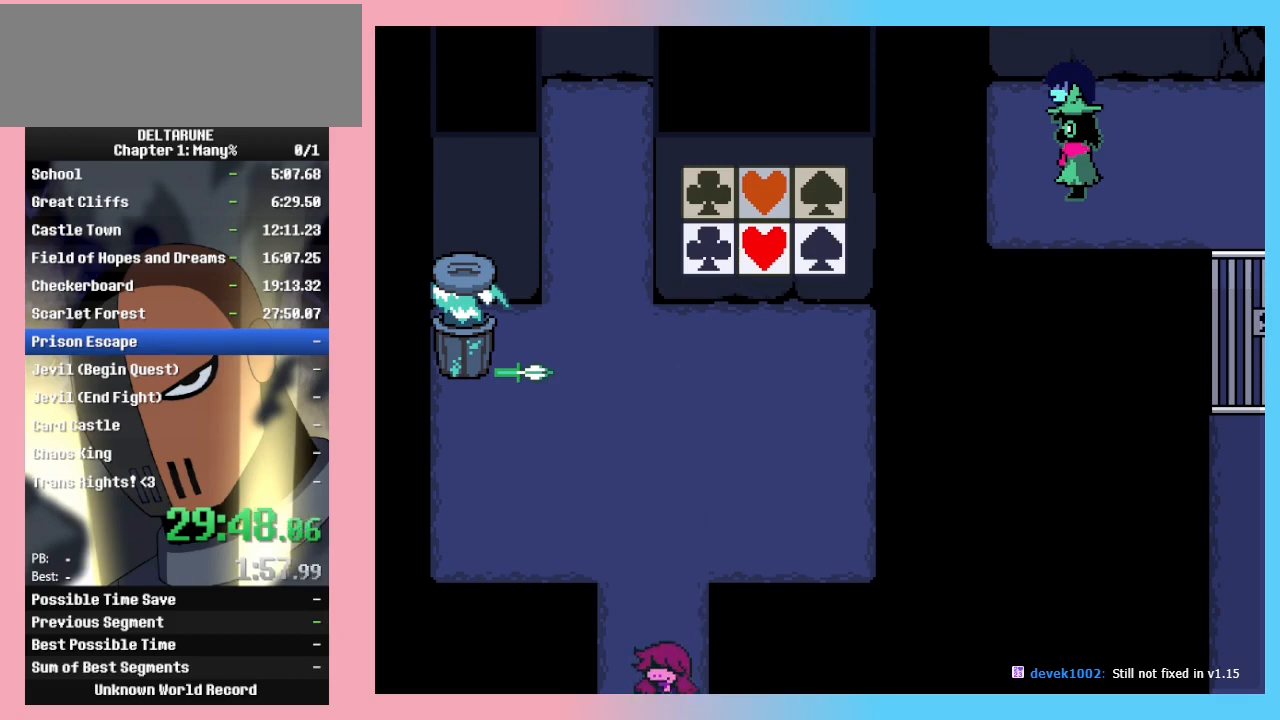
{"keys": [], "events": []}
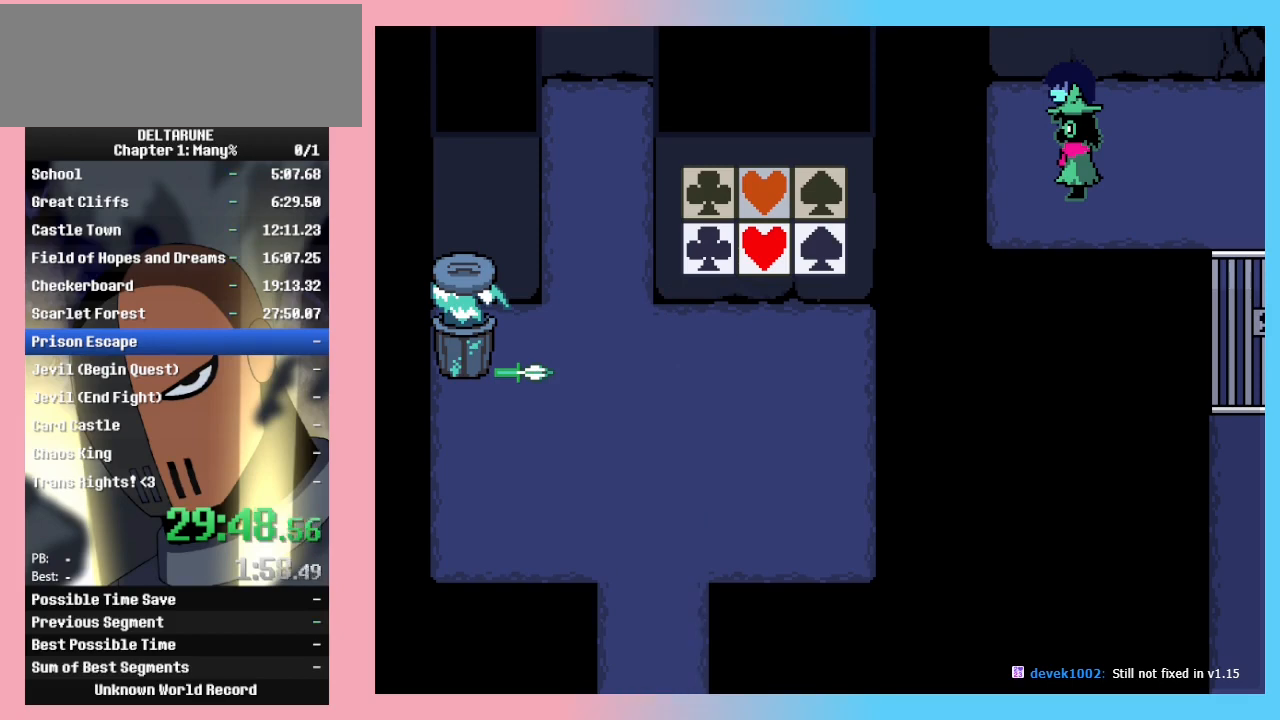
{"keys": [], "events": []}
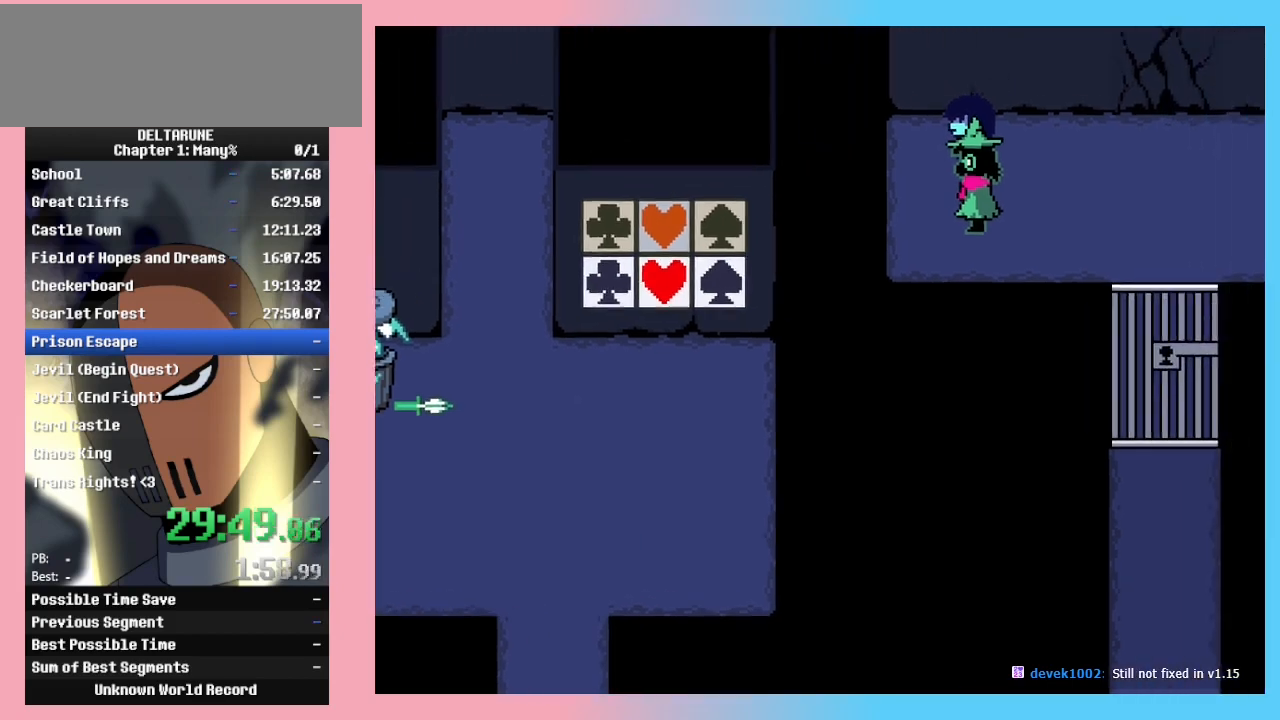
{"keys": [], "events": []}
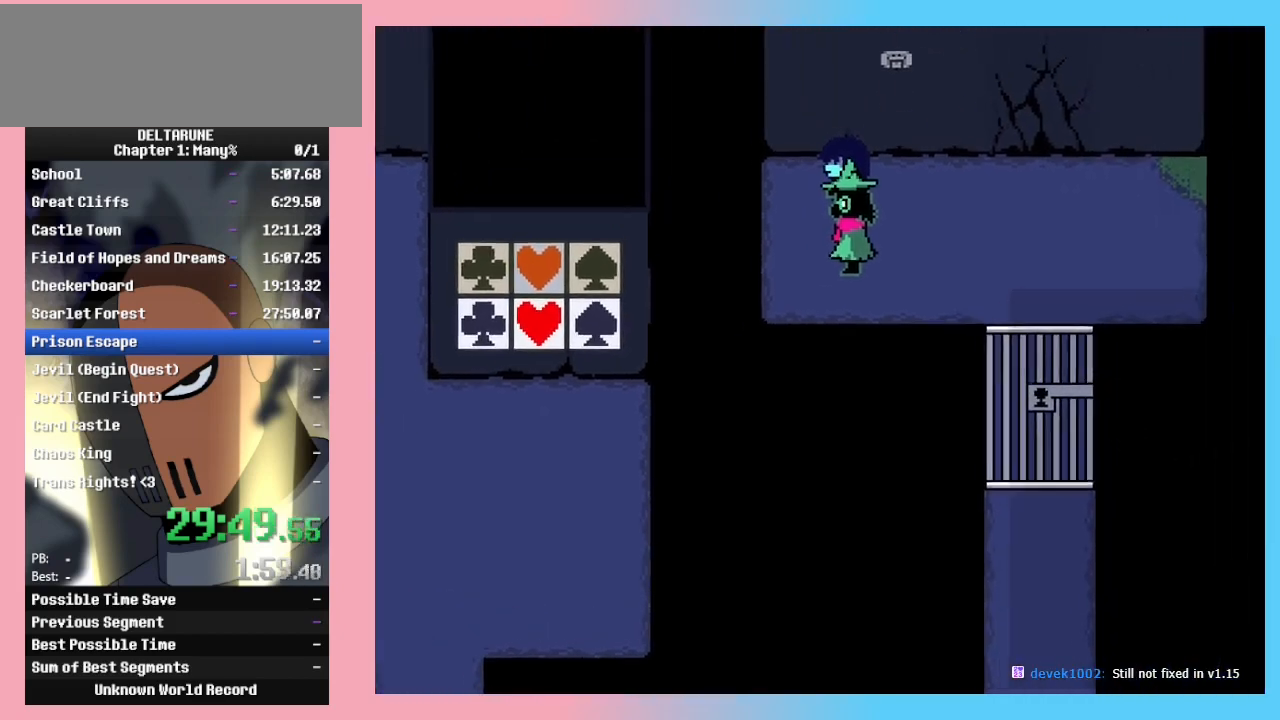
{"keys": ["left"], "events": [[300, "left", "down"]]}
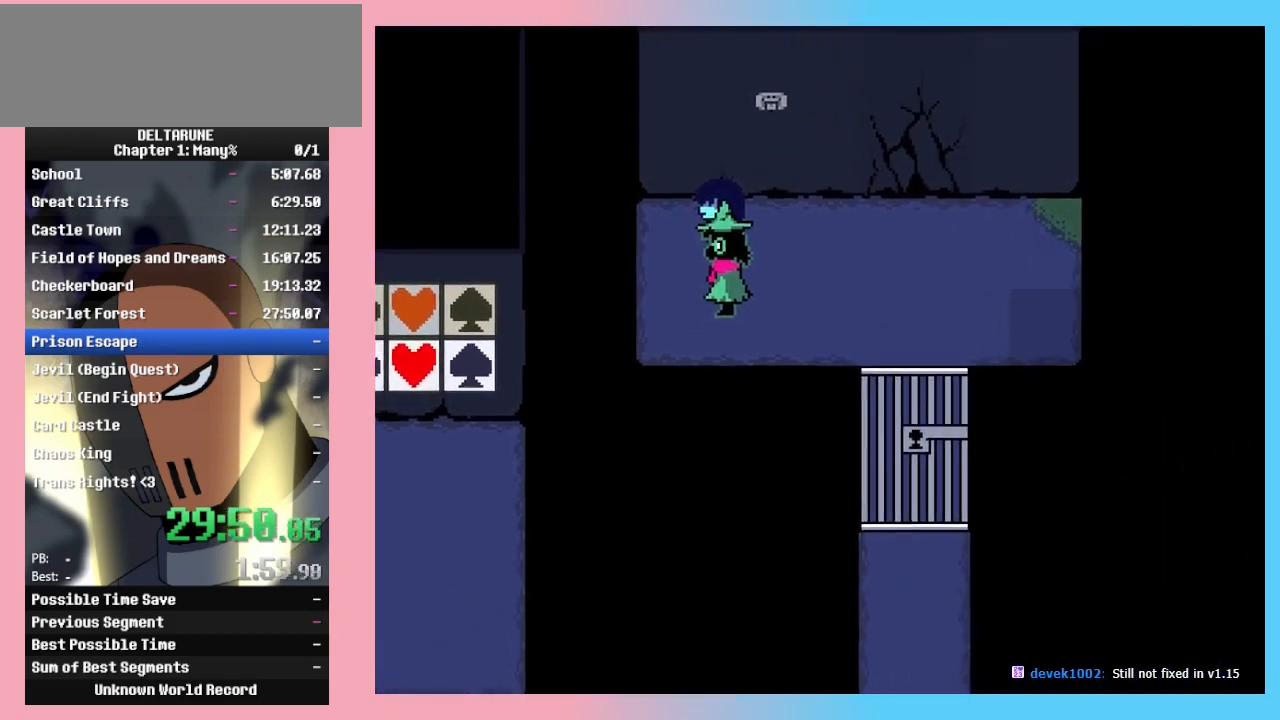
{"keys": ["left"], "events": [[367, "return", "down"], [467, "return", "up"], [467, "z", "down"], [500, "z", "up"]]}
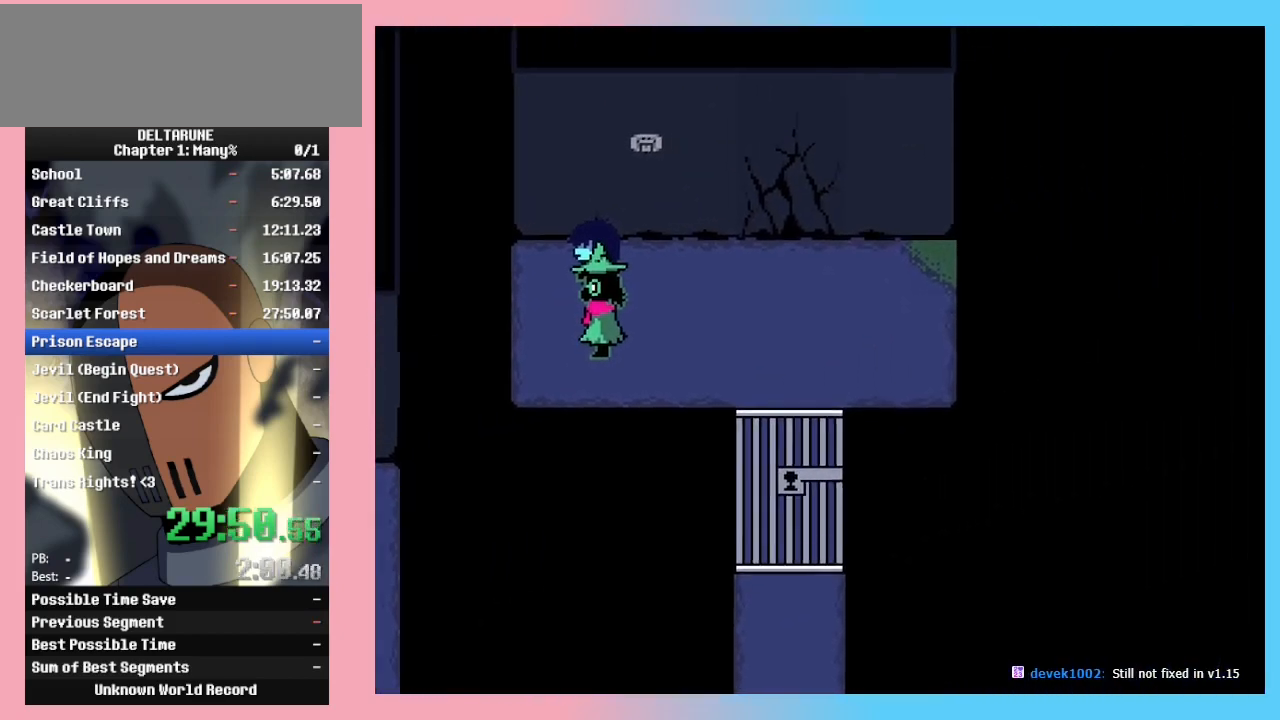
{"keys": ["left", "return"], "events": [[67, "return", "down"], [100, "return", "up"], [100, "z", "down"], [167, "z", "up"], [233, "return", "down"], [233, "z", "down"], [300, "return", "up"], [333, "return", "down"], [333, "z", "up"], [400, "z", "down"], [433, "return", "up"], [467, "return", "down"], [467, "z", "up"]]}
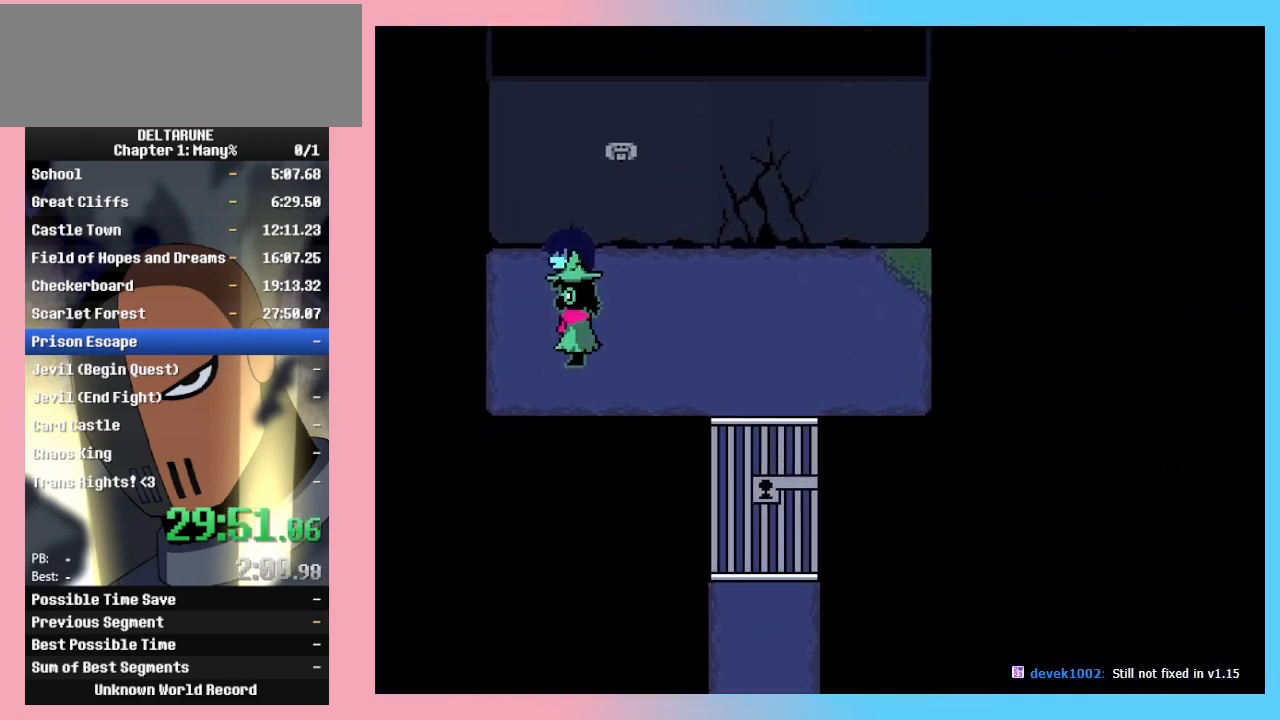
{"keys": ["left", "return"], "events": [[100, "return", "up"], [500, "return", "down"]]}
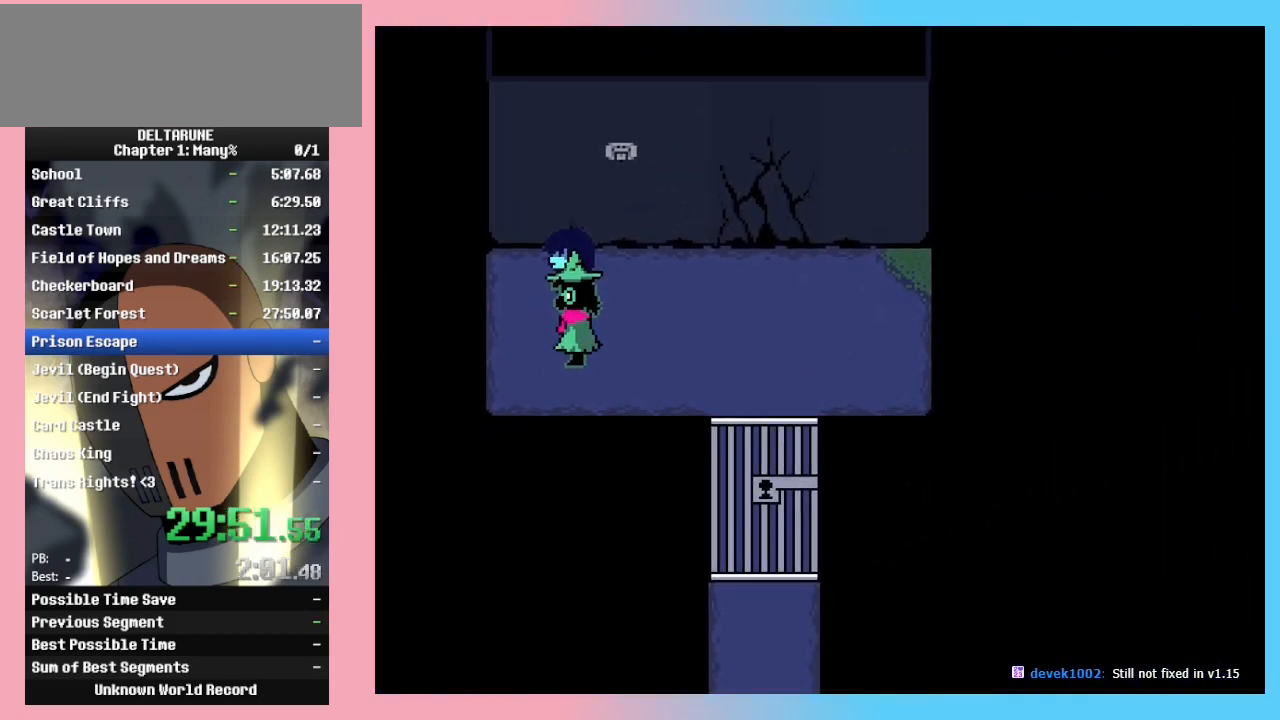
{"keys": ["left", "return", "z"], "events": [[67, "z", "down"], [100, "return", "up"], [100, "z", "up"], [133, "return", "down"], [133, "z", "down"], [200, "z", "up"], [233, "return", "up"], [233, "z", "down"], [267, "return", "down"], [267, "z", "up"], [333, "return", "up"], [333, "z", "down"], [367, "return", "down"], [367, "z", "up"], [433, "z", "down"], [467, "return", "up"], [467, "z", "up"], [500, "return", "down"], [500, "z", "down"]]}
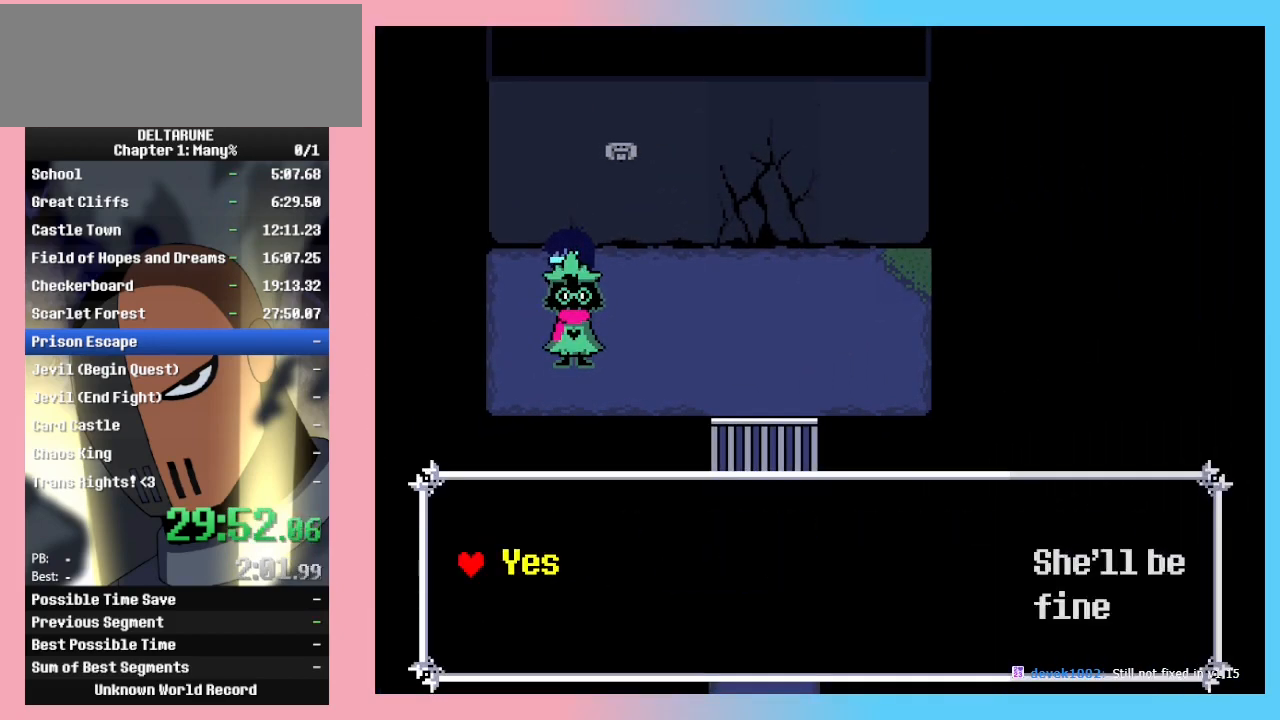
{"keys": [], "events": [[167, "return", "up"], [200, "z", "up"], [267, "left", "up"]]}